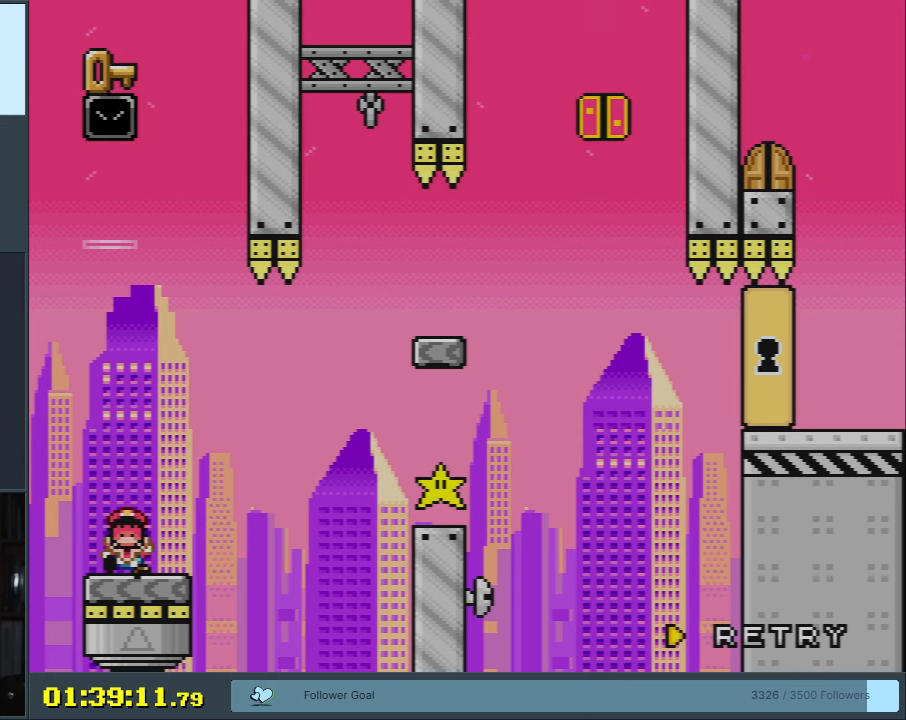
Gameplay with a controller (Nintendo layout); each line is a JSON object with the inputs held at the frame after it. "events" lists button and stick changes between this image and that frame as [ms after this image, input, new state], when the widget could be followed in between. Not read: L3 R3.
{"buttons": [], "events": [[200, "A", "down"], [333, "A", "up"]]}
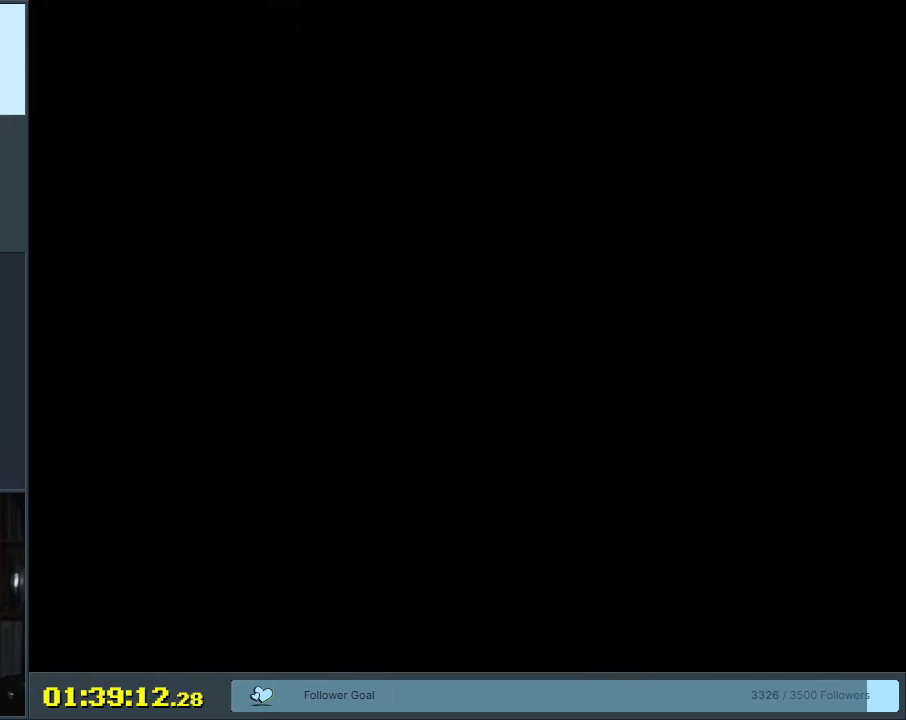
{"buttons": [], "events": []}
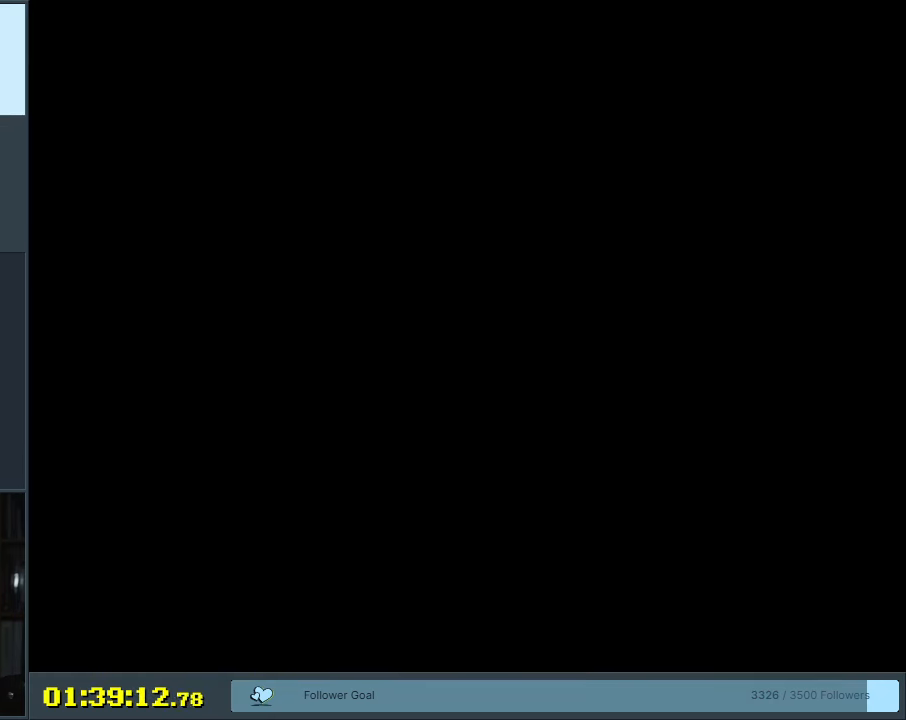
{"buttons": ["X"], "events": [[300, "Y", "down"], [383, "Y", "up"], [417, "X", "down"]]}
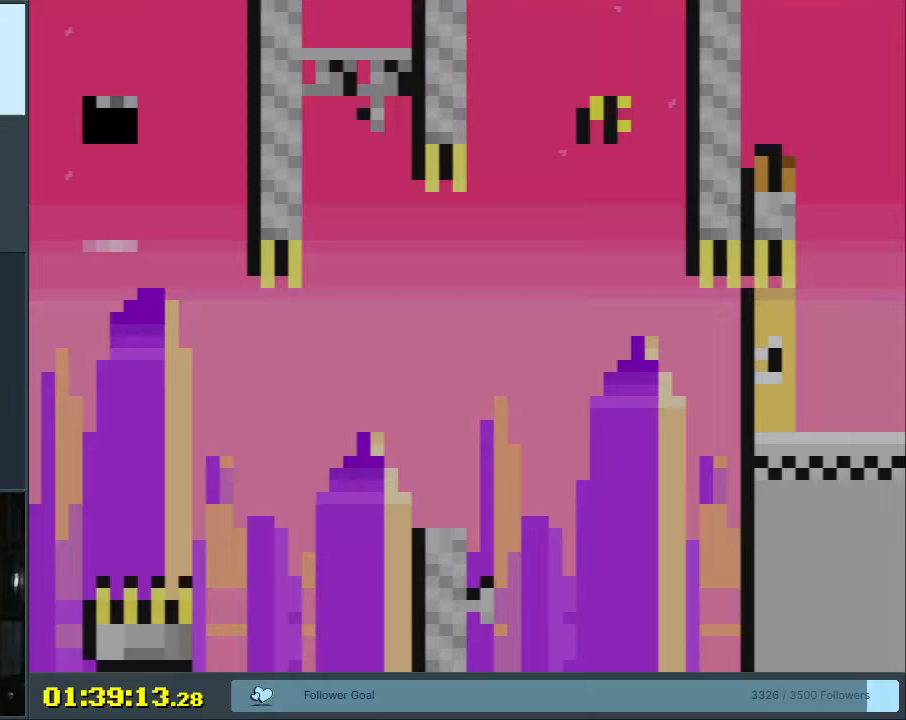
{"buttons": ["X", "DPAD_RIGHT"], "events": [[100, "DPAD_RIGHT", "down"], [333, "A", "down"], [467, "A", "up"]]}
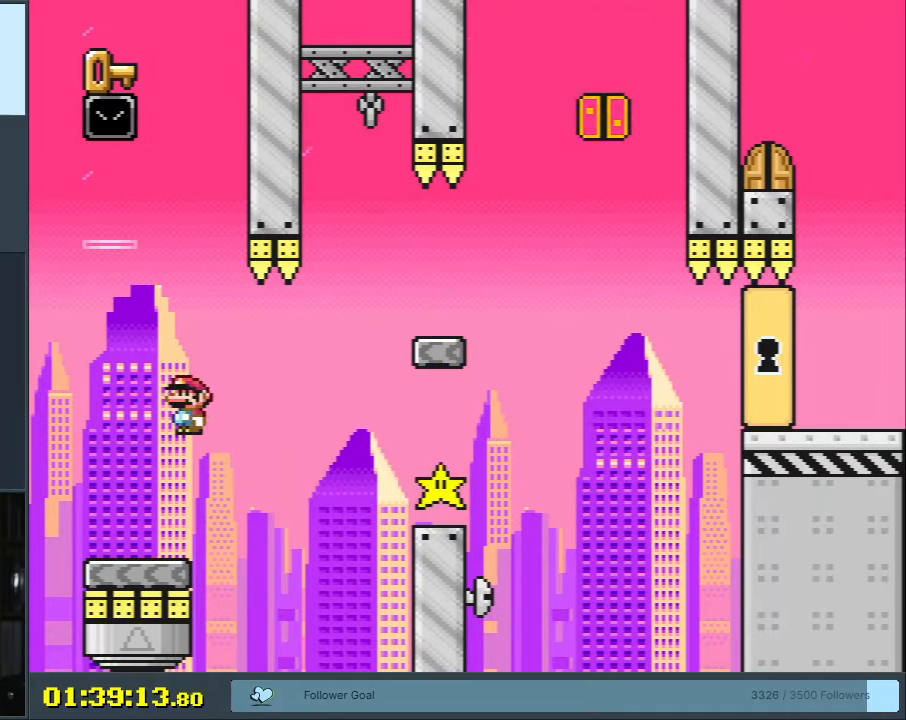
{"buttons": ["Y", "DPAD_LEFT"], "events": [[50, "A", "down"], [350, "A", "up"], [367, "DPAD_RIGHT", "up"], [367, "X", "up"], [367, "Y", "down"], [467, "DPAD_LEFT", "down"]]}
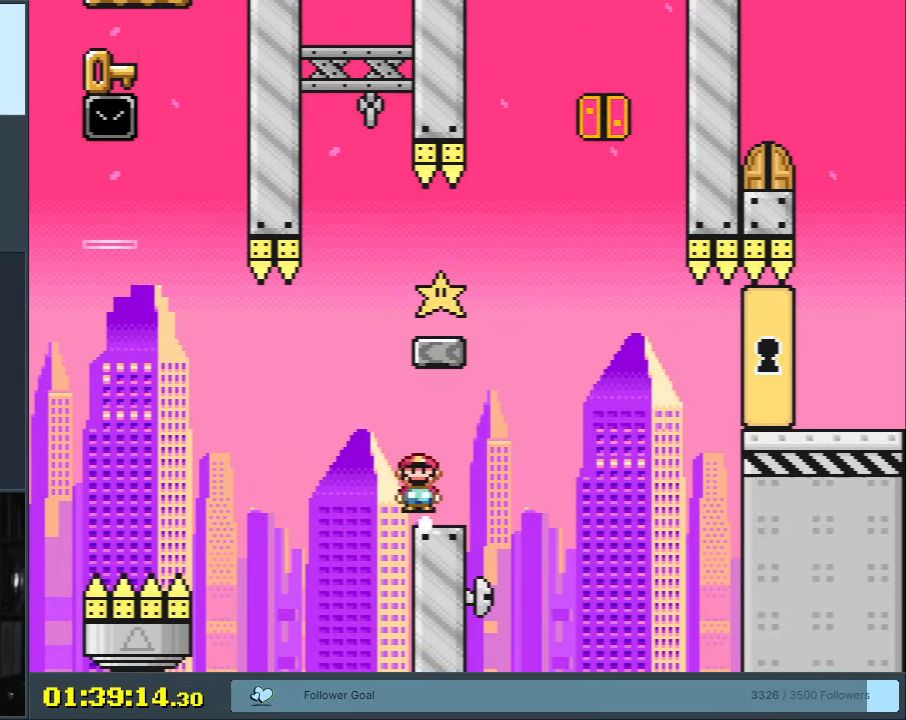
{"buttons": ["Y", "DPAD_RIGHT"], "events": [[50, "B", "down"], [167, "DPAD_LEFT", "up"], [367, "DPAD_RIGHT", "down"], [417, "B", "up"]]}
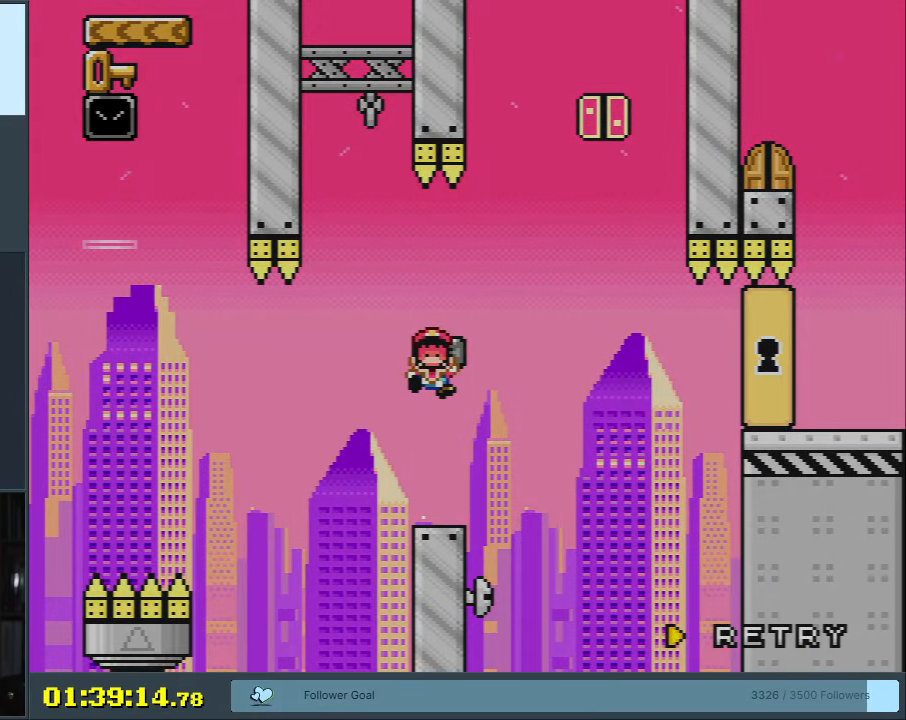
{"buttons": [], "events": [[50, "DPAD_RIGHT", "up"], [133, "Y", "up"], [350, "A", "down"], [450, "A", "up"]]}
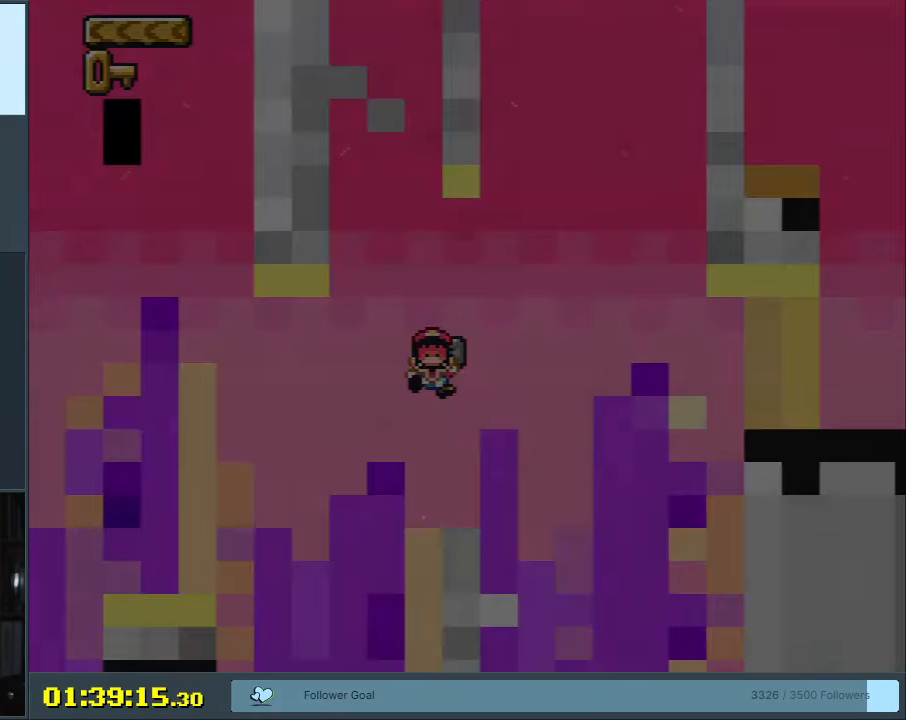
{"buttons": ["X"], "events": [[33, "A", "down"], [150, "A", "up"], [467, "X", "down"]]}
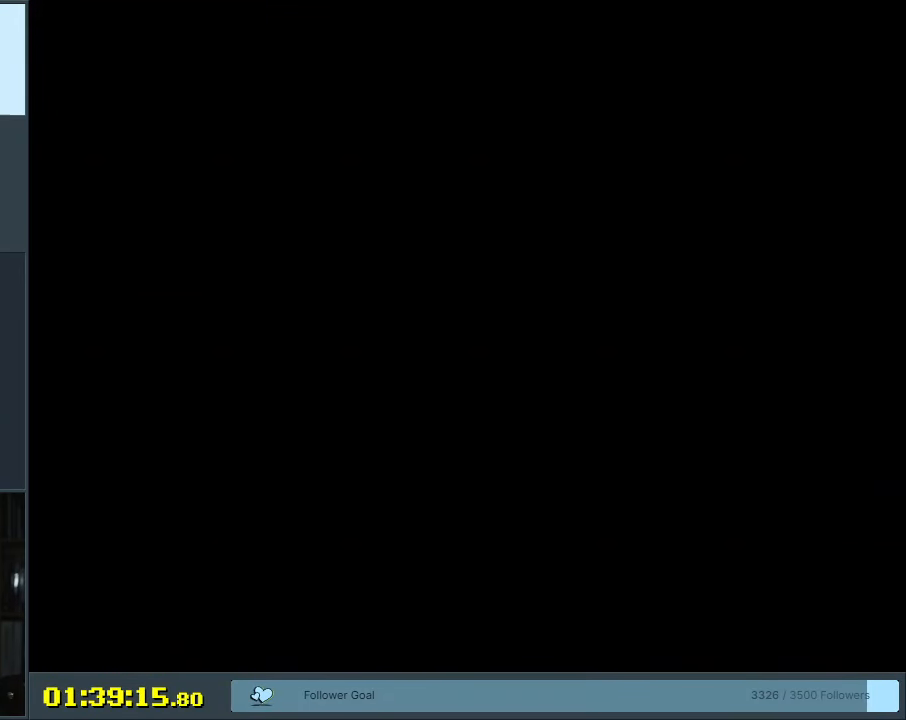
{"buttons": ["X", "DPAD_RIGHT"], "events": [[50, "DPAD_RIGHT", "down"]]}
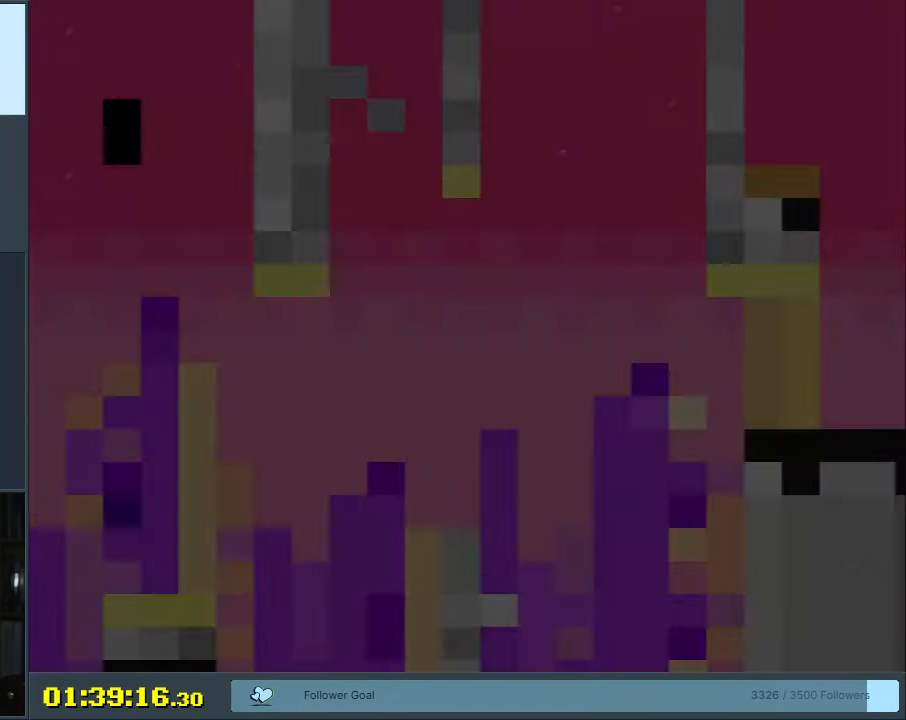
{"buttons": ["A", "X", "DPAD_RIGHT"], "events": [[467, "A", "down"]]}
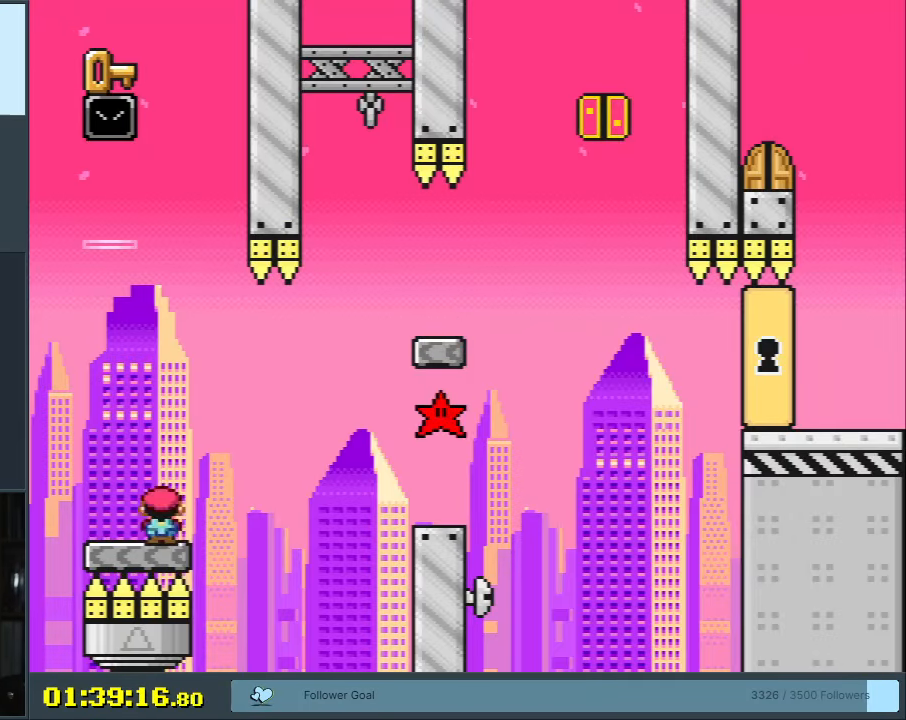
{"buttons": ["Y", "DPAD_RIGHT"], "events": [[50, "A", "up"], [217, "A", "down"], [450, "A", "up"], [483, "X", "up"], [500, "Y", "down"]]}
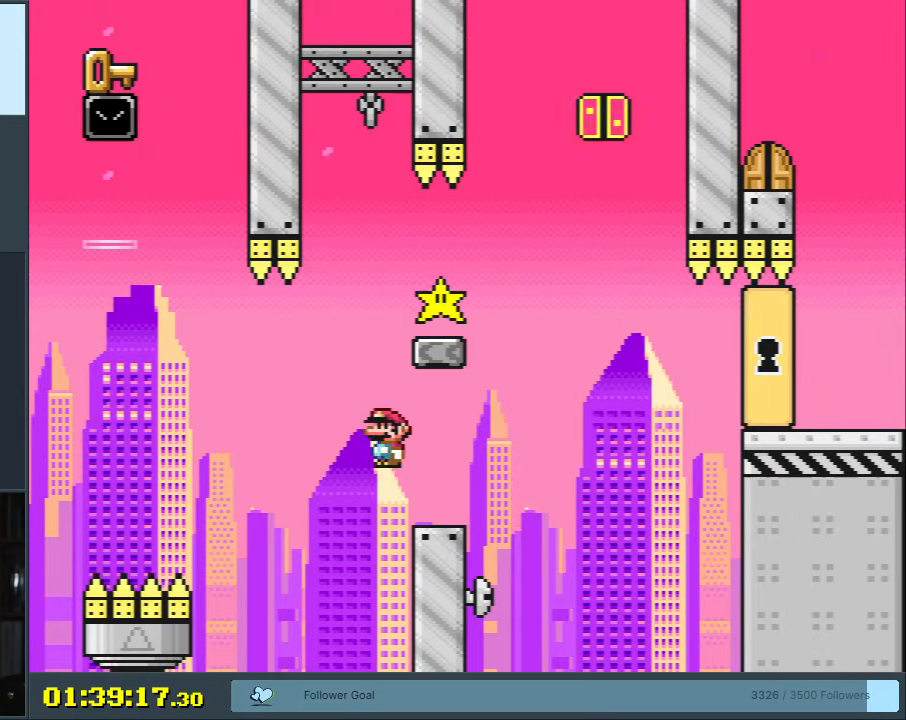
{"buttons": ["Y", "DPAD_LEFT"], "events": [[100, "B", "down"], [133, "DPAD_RIGHT", "up"], [200, "DPAD_LEFT", "down"], [417, "B", "up"]]}
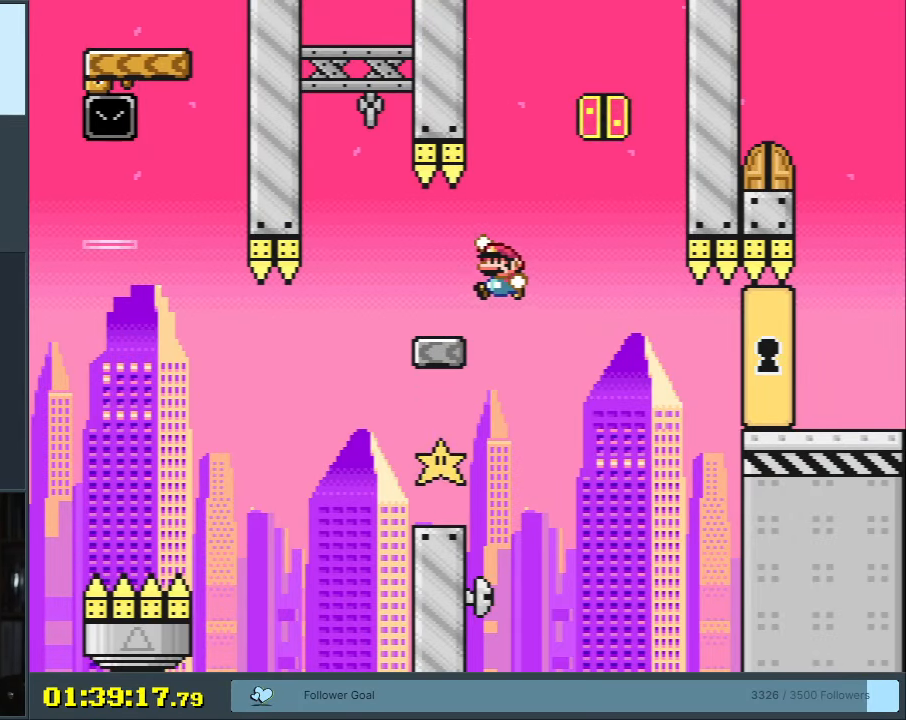
{"buttons": ["B", "Y"], "events": [[33, "DPAD_UP", "down"], [50, "DPAD_LEFT", "up"], [67, "DPAD_RIGHT", "down"], [67, "DPAD_UP", "up"], [183, "B", "down"], [483, "DPAD_RIGHT", "up"]]}
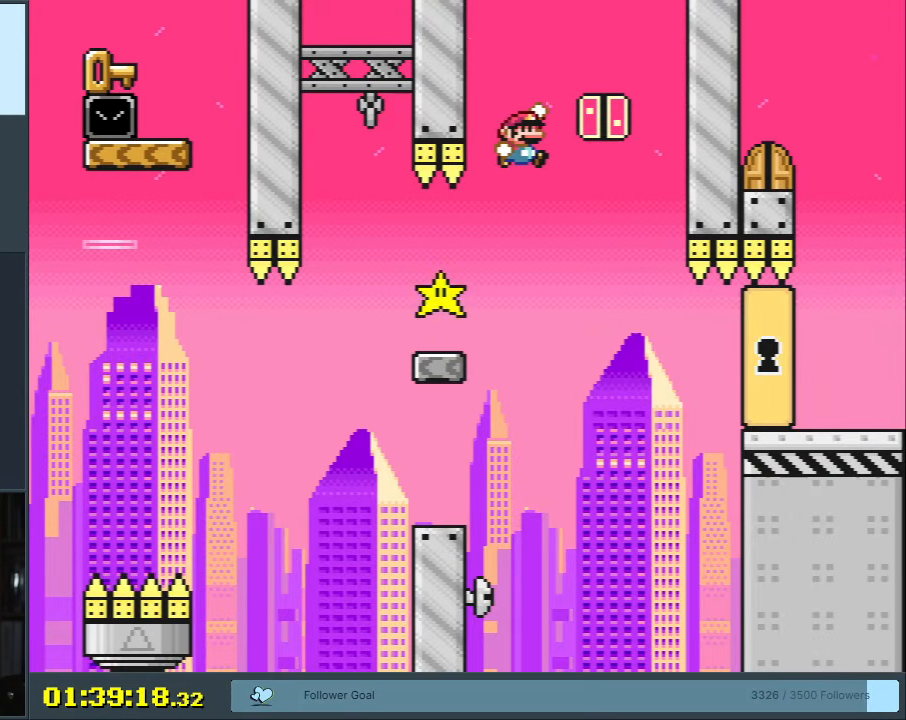
{"buttons": ["B", "Y"], "events": [[117, "DPAD_LEFT", "down"], [333, "DPAD_LEFT", "up"]]}
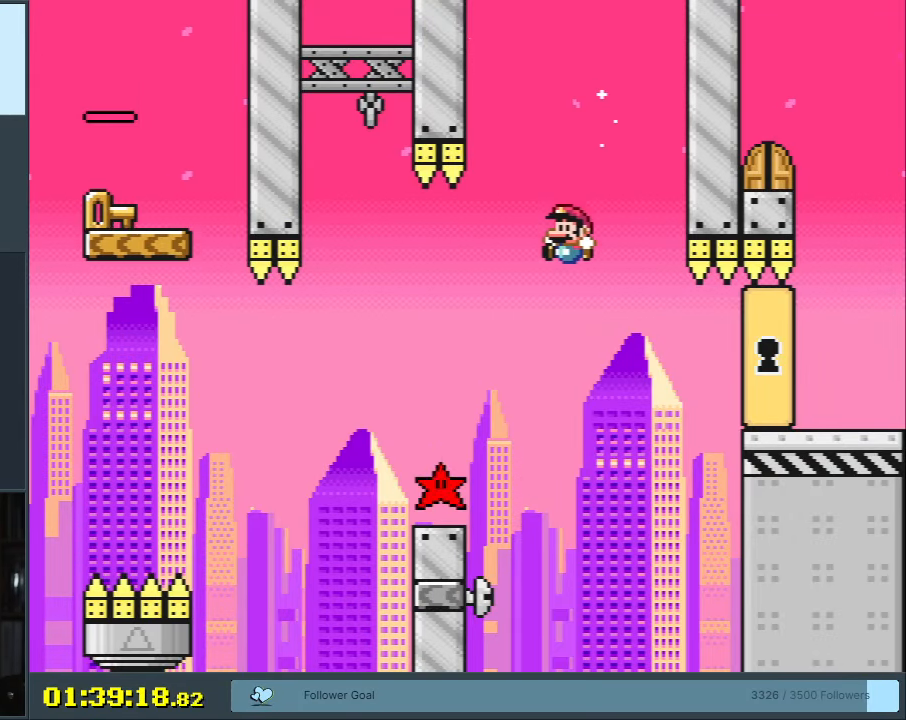
{"buttons": ["X", "DPAD_LEFT"], "events": [[17, "DPAD_LEFT", "down"], [317, "B", "up"], [467, "X", "down"], [467, "Y", "up"]]}
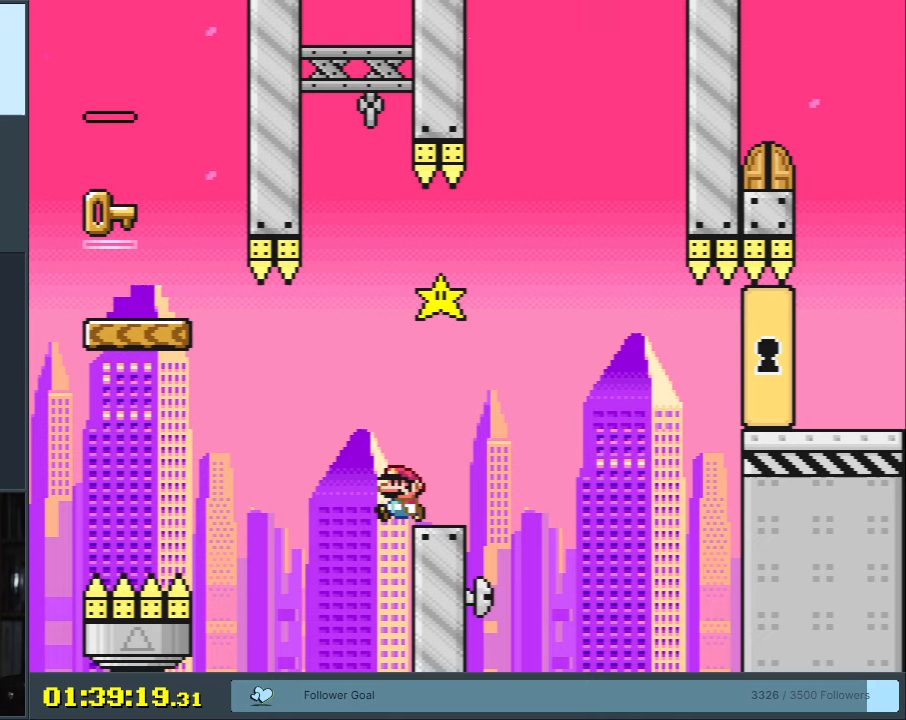
{"buttons": [], "events": [[33, "A", "down"], [167, "A", "up"], [233, "A", "down"], [300, "DPAD_LEFT", "up"], [317, "A", "up"], [400, "X", "up"]]}
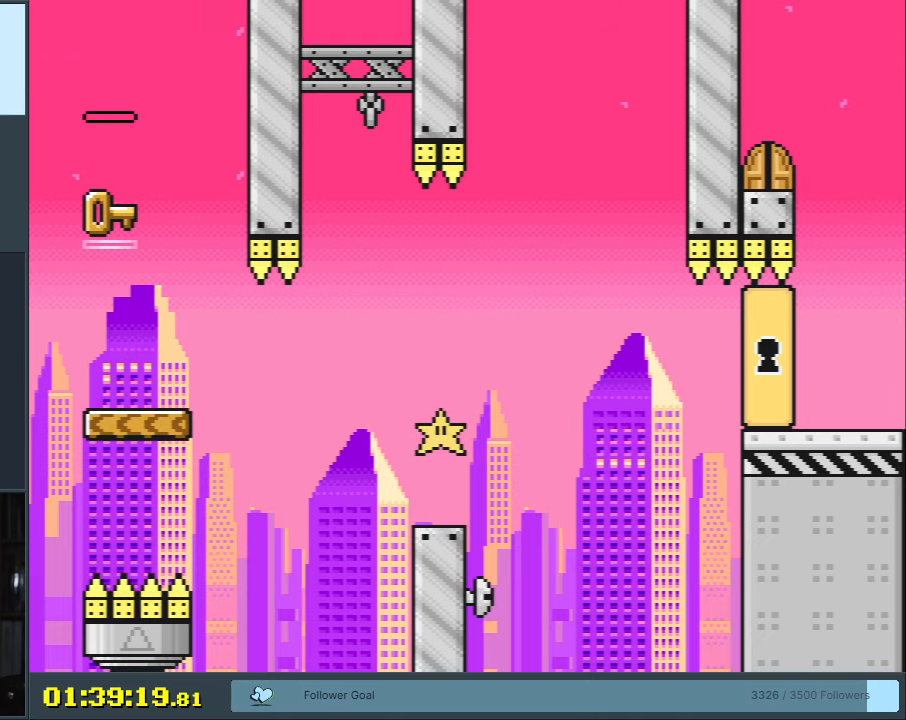
{"buttons": [], "events": [[133, "A", "down"], [167, "A", "up"], [267, "A", "down"], [400, "A", "up"]]}
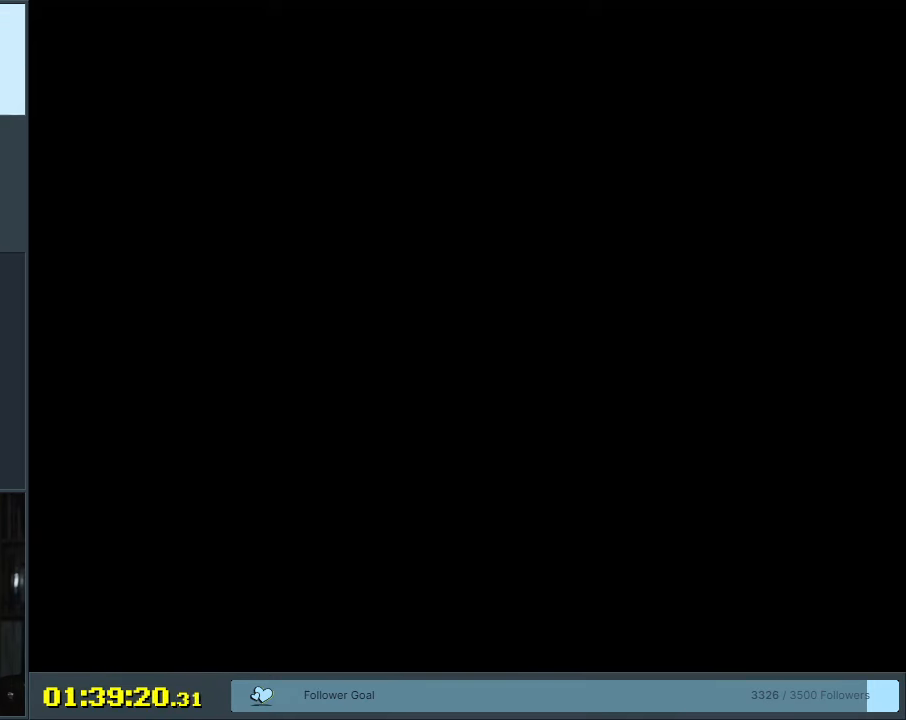
{"buttons": ["X"], "events": [[417, "X", "down"]]}
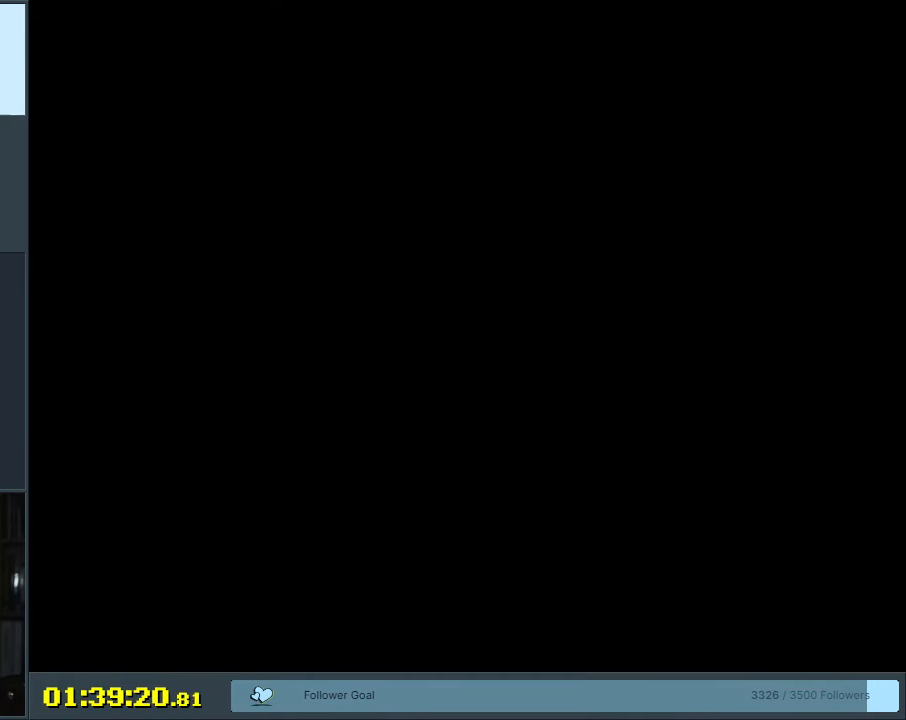
{"buttons": ["X", "DPAD_RIGHT"], "events": [[117, "X", "up"], [283, "X", "down"], [467, "DPAD_RIGHT", "down"]]}
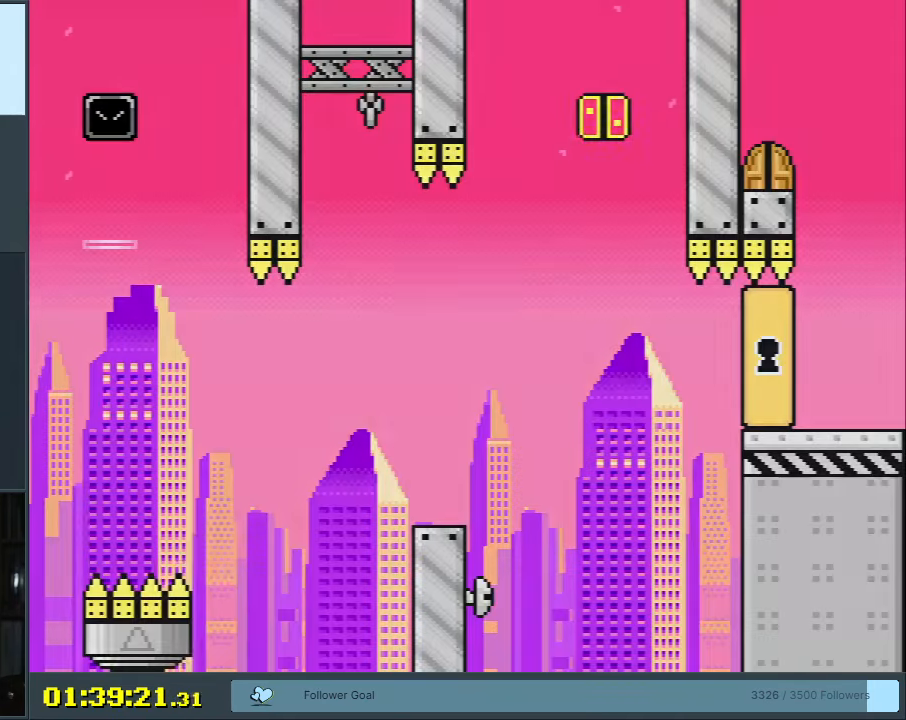
{"buttons": ["A", "X", "DPAD_RIGHT"], "events": [[250, "A", "down"], [333, "A", "up"], [450, "A", "down"]]}
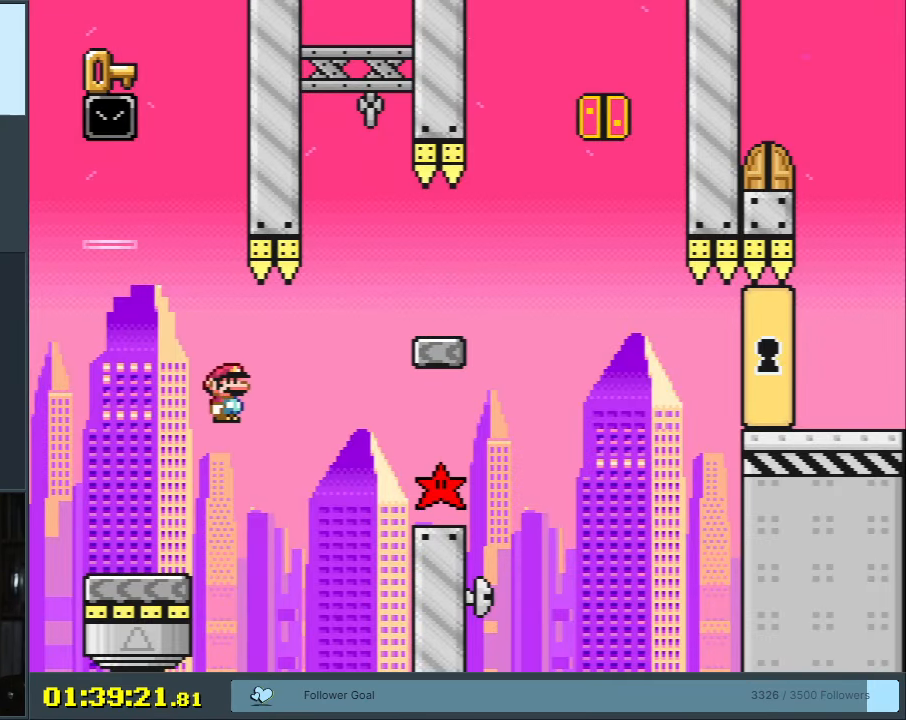
{"buttons": ["B", "Y", "DPAD_LEFT"], "events": [[283, "A", "up"], [283, "X", "up"], [300, "Y", "down"], [417, "B", "down"], [450, "DPAD_RIGHT", "up"], [500, "DPAD_LEFT", "down"]]}
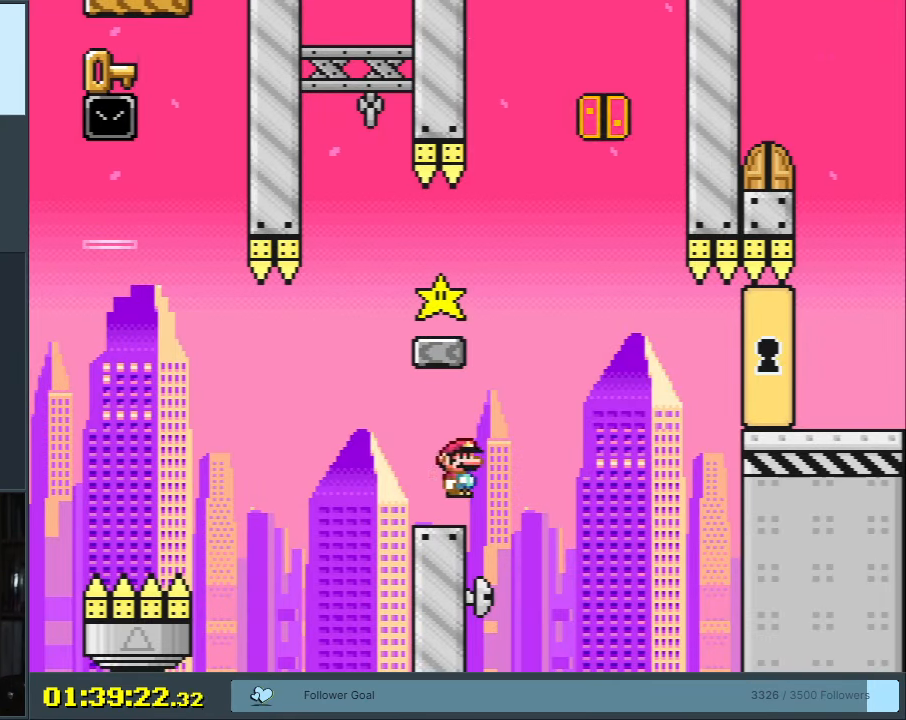
{"buttons": ["Y", "DPAD_RIGHT"], "events": [[283, "B", "up"], [350, "DPAD_LEFT", "up"], [350, "DPAD_UP", "down"], [383, "DPAD_RIGHT", "down"], [383, "DPAD_UP", "up"]]}
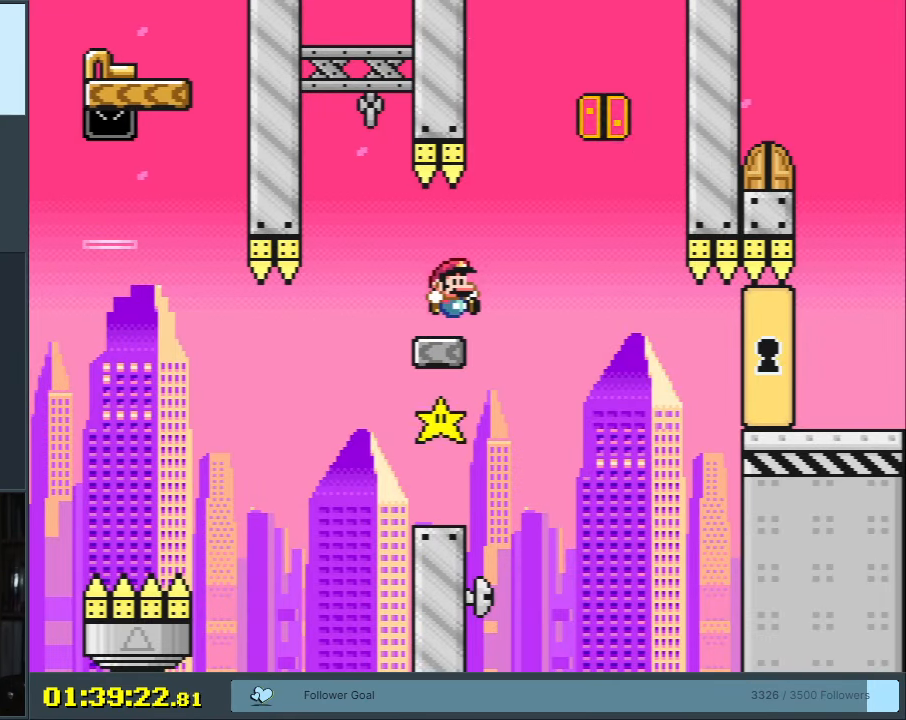
{"buttons": ["B", "Y", "DPAD_LEFT"], "events": [[50, "B", "down"], [267, "DPAD_RIGHT", "up"], [433, "DPAD_LEFT", "down"]]}
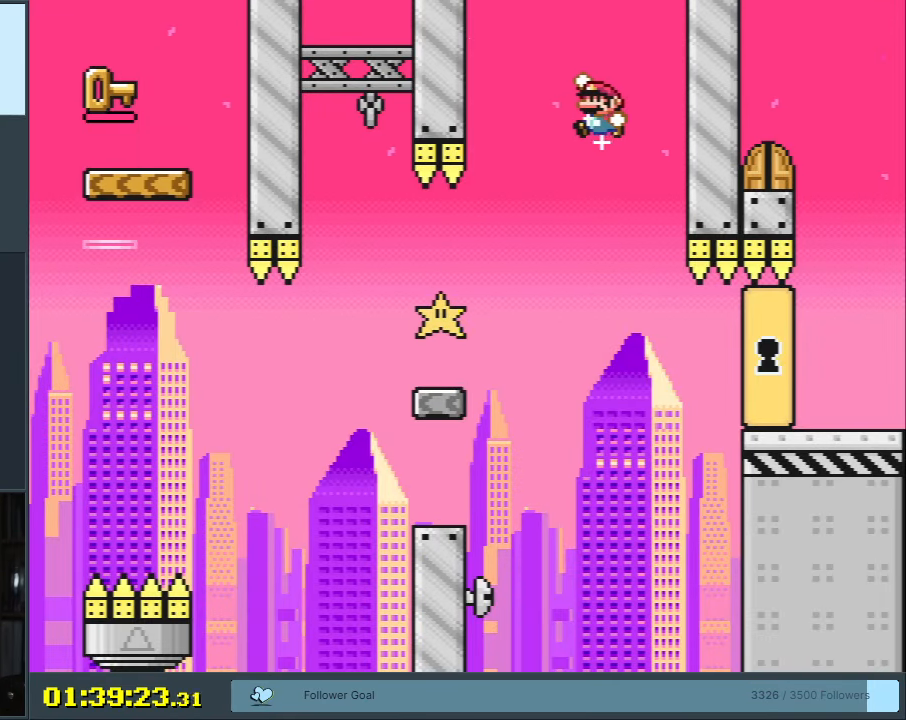
{"buttons": ["B", "Y", "DPAD_LEFT"], "events": [[117, "DPAD_LEFT", "up"], [317, "DPAD_LEFT", "down"]]}
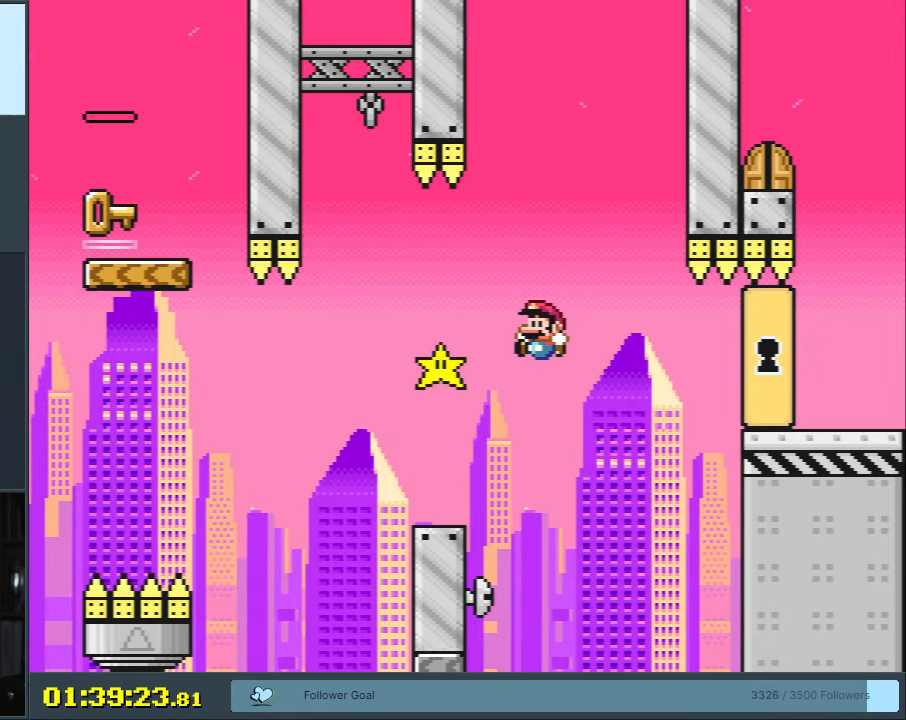
{"buttons": ["A", "X", "DPAD_LEFT"], "events": [[67, "X", "down"], [133, "B", "up"], [133, "Y", "up"], [267, "A", "down"], [383, "A", "up"], [450, "A", "down"]]}
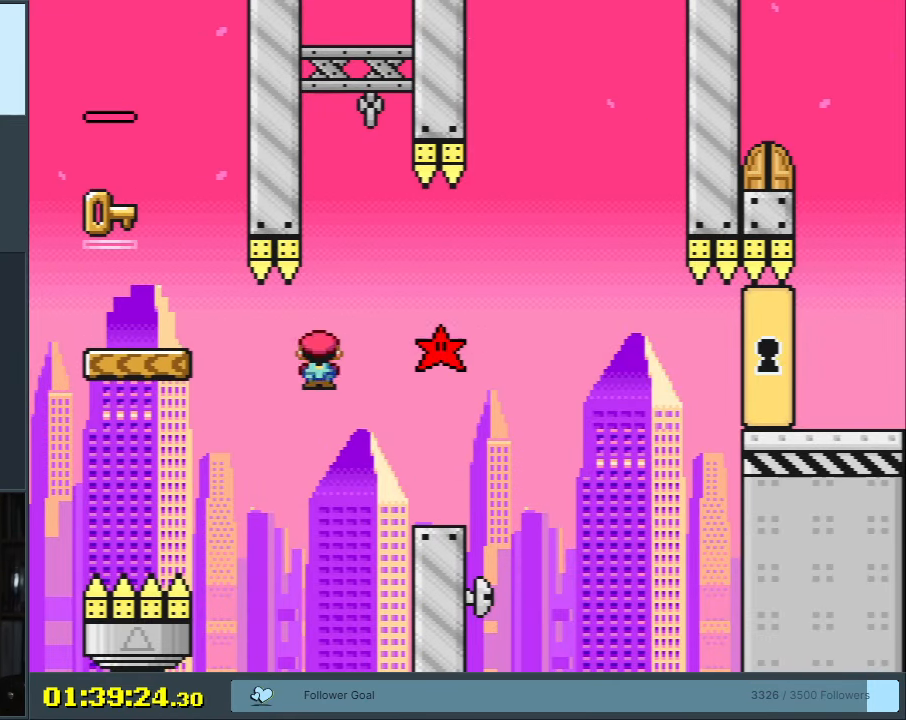
{"buttons": ["Y"], "events": [[117, "A", "up"], [150, "X", "up"], [167, "Y", "down"], [333, "B", "down"], [367, "DPAD_LEFT", "up"], [383, "DPAD_UP", "down"], [400, "DPAD_RIGHT", "down"], [400, "DPAD_UP", "up"], [433, "B", "up"], [500, "DPAD_RIGHT", "up"]]}
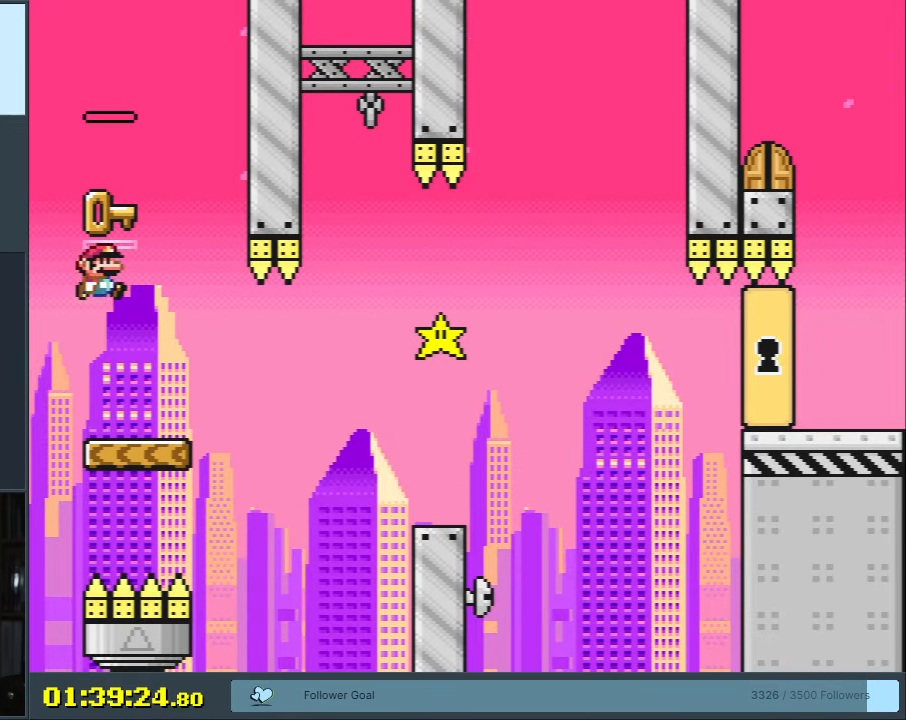
{"buttons": ["Y", "DPAD_RIGHT"], "events": [[183, "DPAD_RIGHT", "down"], [267, "DPAD_RIGHT", "up"], [383, "DPAD_RIGHT", "down"]]}
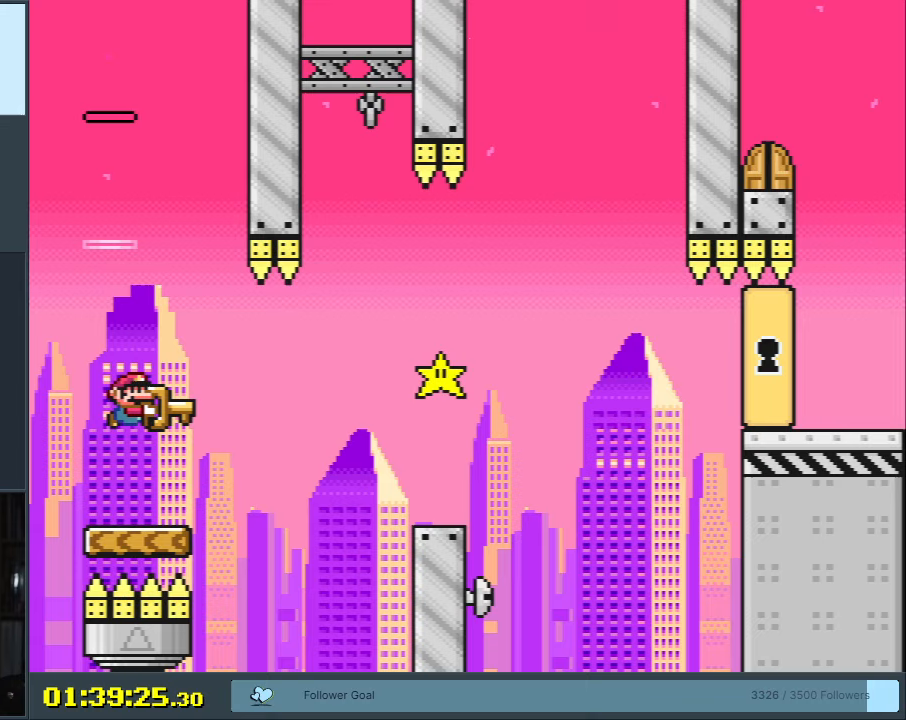
{"buttons": ["B", "Y"], "events": [[100, "DPAD_RIGHT", "up"], [117, "B", "down"], [200, "B", "up"], [283, "DPAD_RIGHT", "down"], [333, "B", "down"], [467, "DPAD_RIGHT", "up"]]}
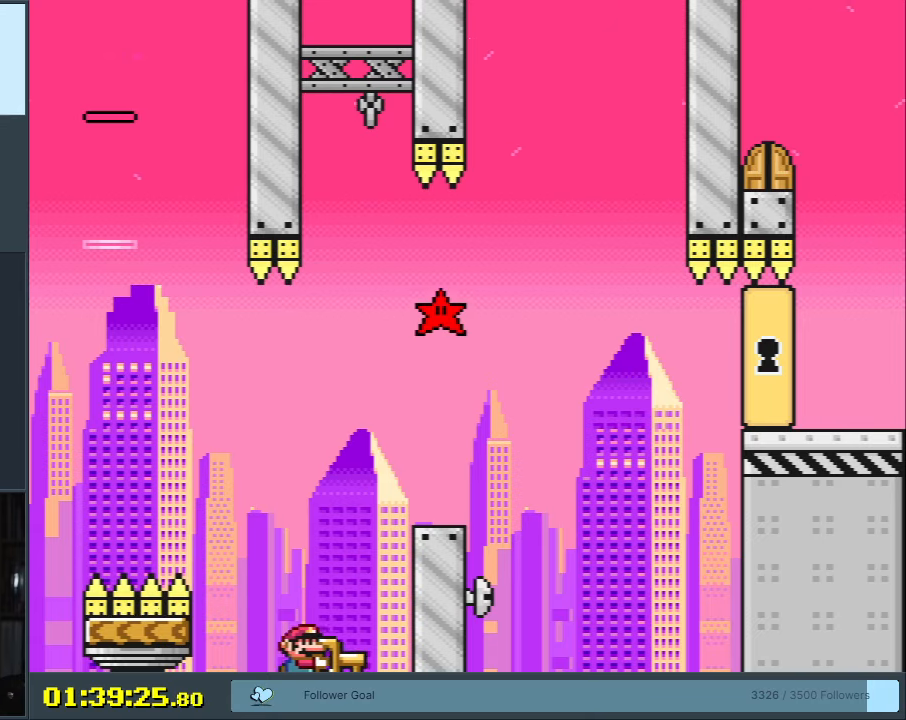
{"buttons": ["A", "X"], "events": [[17, "B", "up"], [200, "B", "down"], [333, "A", "down"], [350, "B", "up"], [350, "X", "down"], [350, "Y", "up"]]}